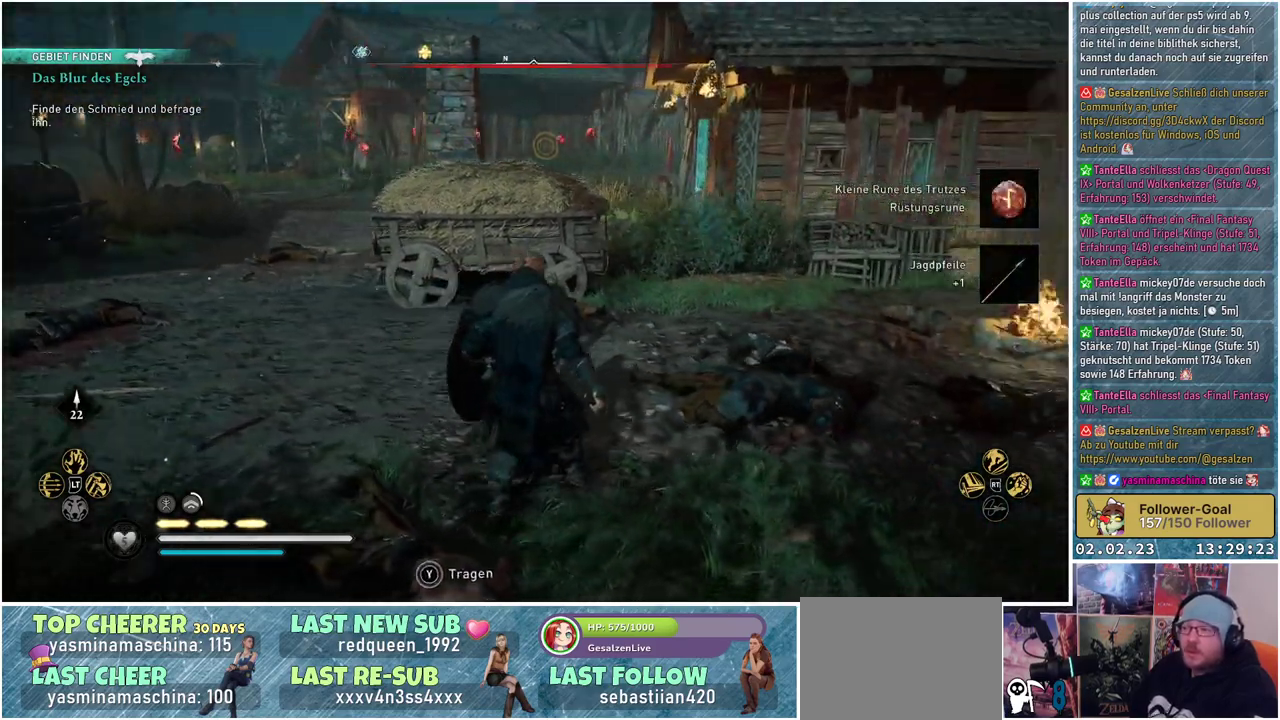
Gameplay with a controller (Xbox layout); each line is a JSON object with the inputs held at the frame after it. "events" lists button and stick changes between this image and that frame as [ms after this image, input, new state], when the widget could be followed in between.
{"buttons": [], "left_stick": "up-left", "right_stick": "up-left", "events": [[217, "left_stick", "up-left"], [433, "right_stick", "up-left"]]}
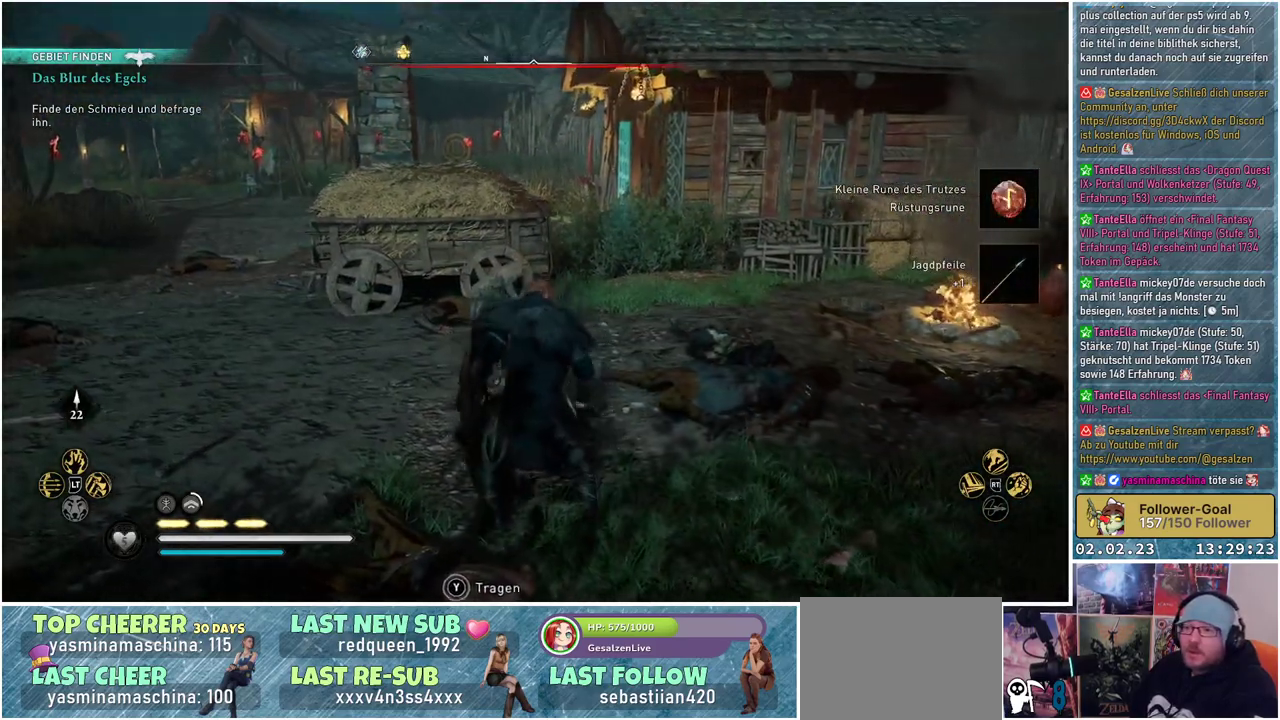
{"buttons": [], "left_stick": "up-right", "right_stick": "right", "events": [[100, "right_stick", "center"], [250, "left_stick", "up"], [434, "left_stick", "up-right"], [451, "right_stick", "right"]]}
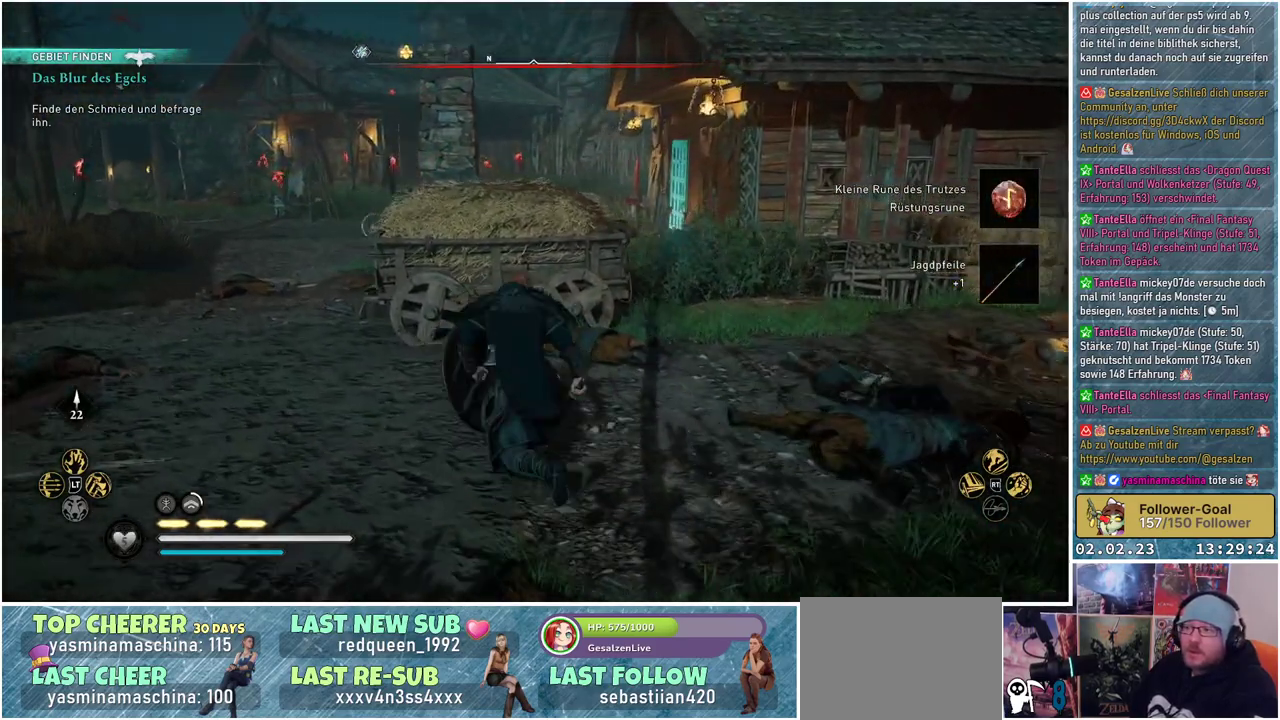
{"buttons": [], "left_stick": "up", "right_stick": "down-right", "events": [[484, "left_stick", "up"], [484, "right_stick", "down-right"]]}
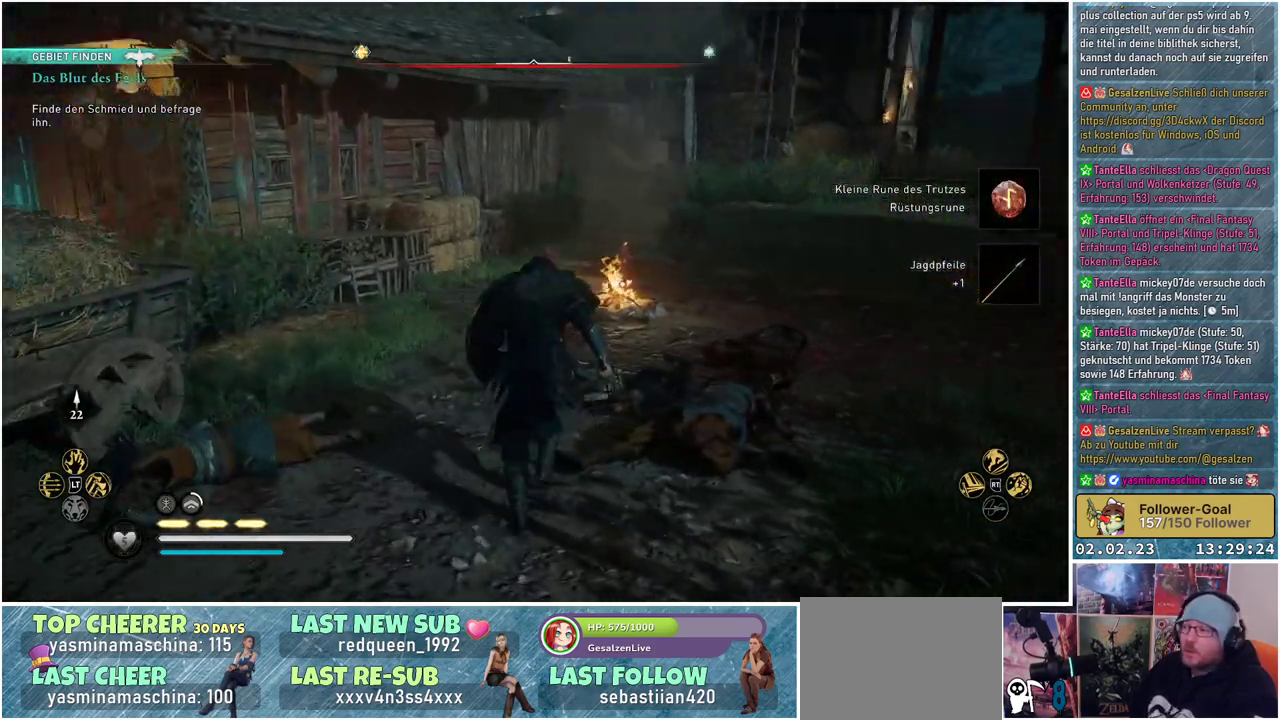
{"buttons": [], "left_stick": "up", "right_stick": "down-right", "events": []}
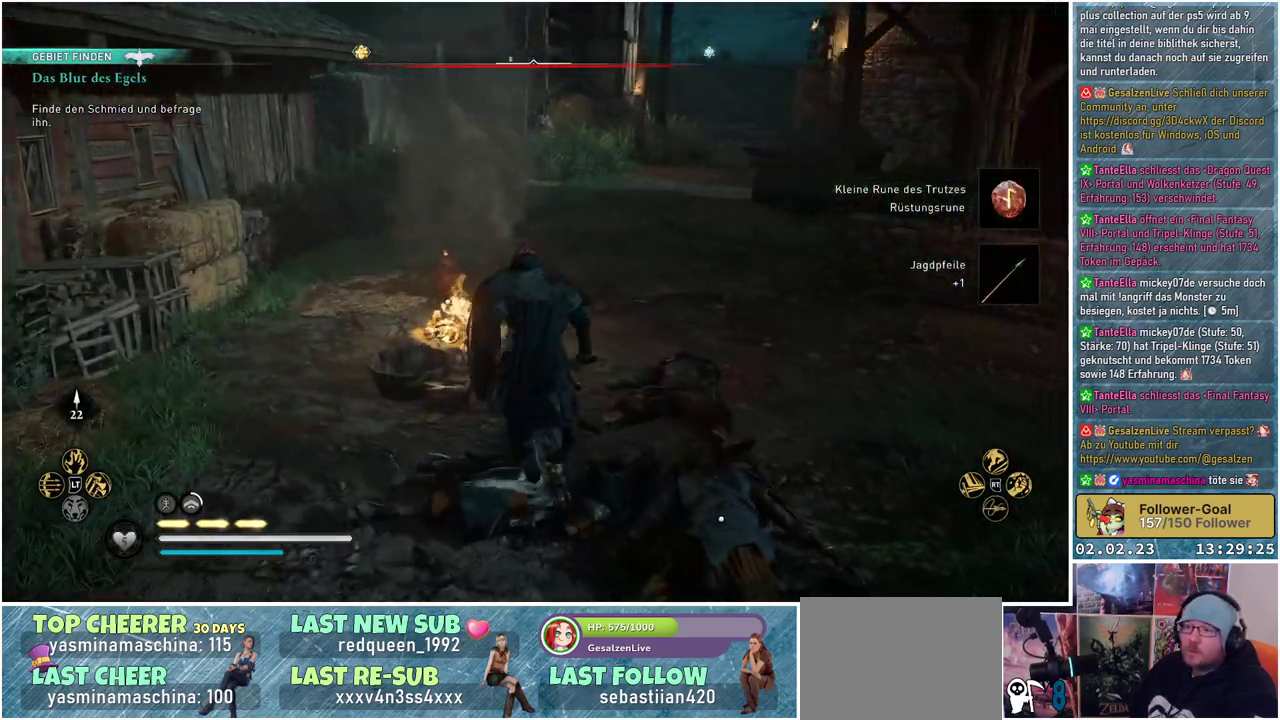
{"buttons": [], "left_stick": "up-left", "right_stick": "center", "events": [[100, "right_stick", "center"], [233, "left_stick", "up-left"]]}
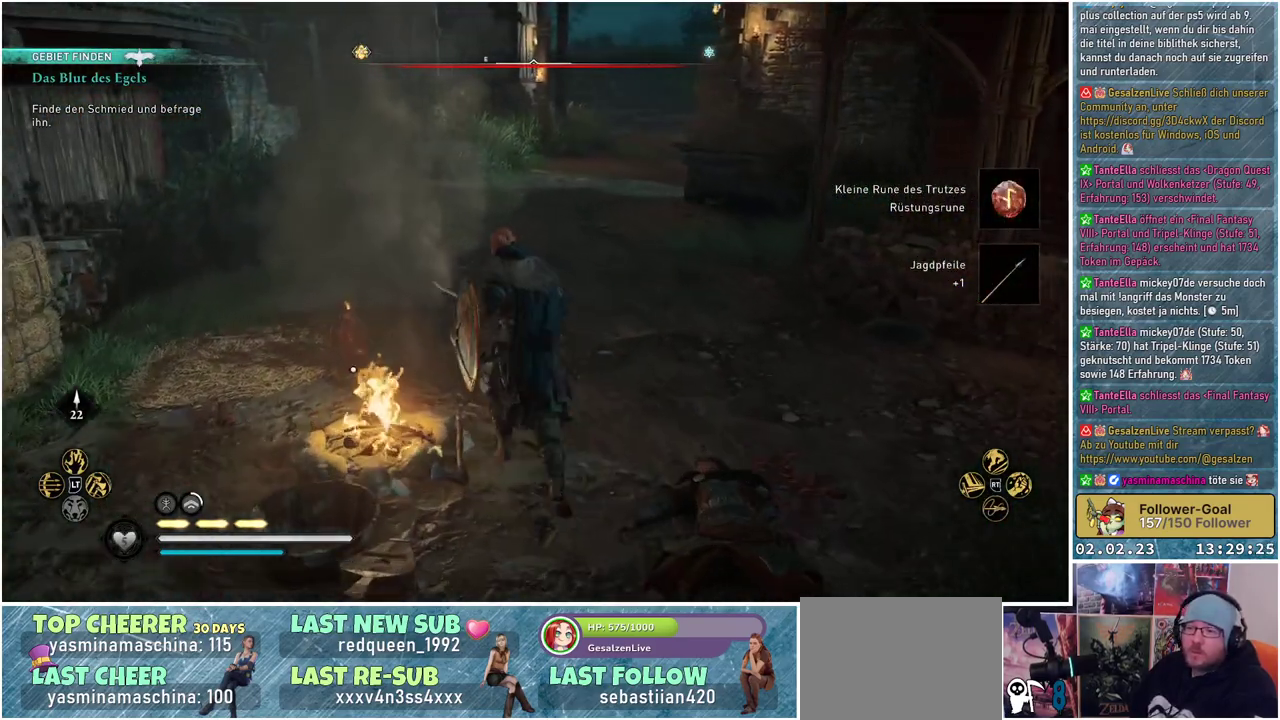
{"buttons": [], "left_stick": "up", "right_stick": "center", "events": [[434, "left_stick", "up"]]}
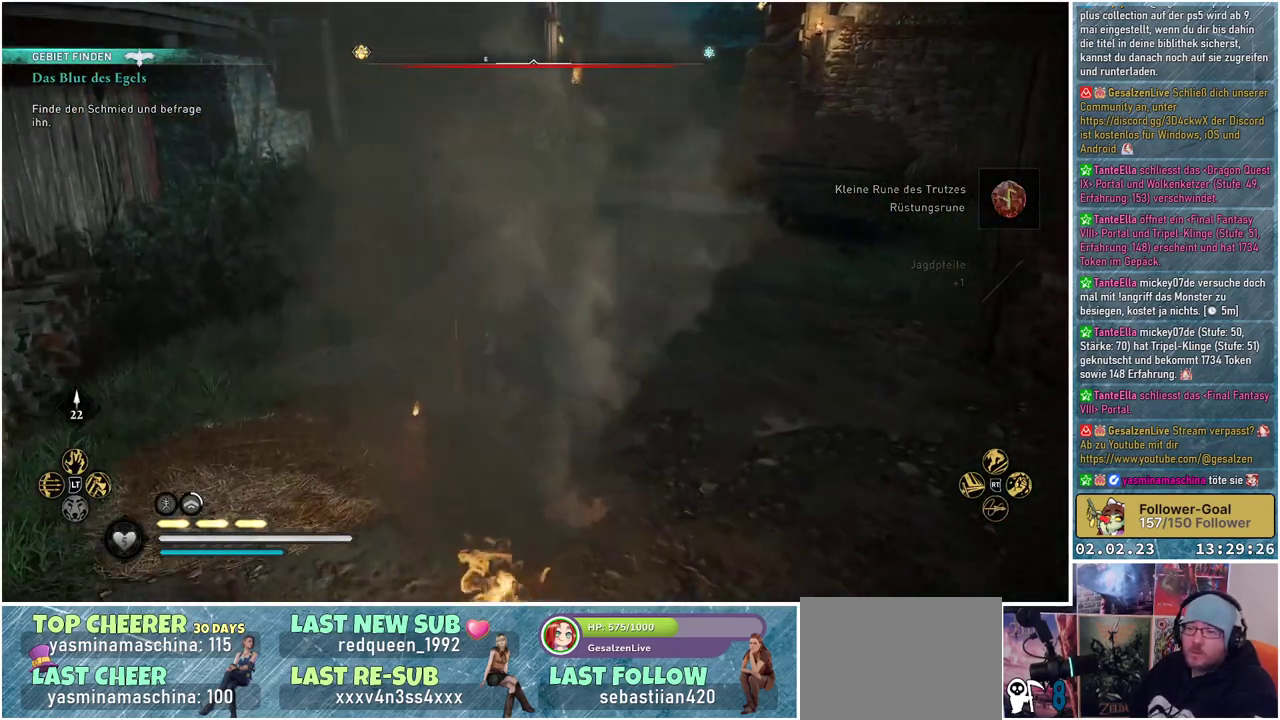
{"buttons": [], "left_stick": "up", "right_stick": "center", "events": [[150, "right_stick", "up-right"], [350, "right_stick", "center"]]}
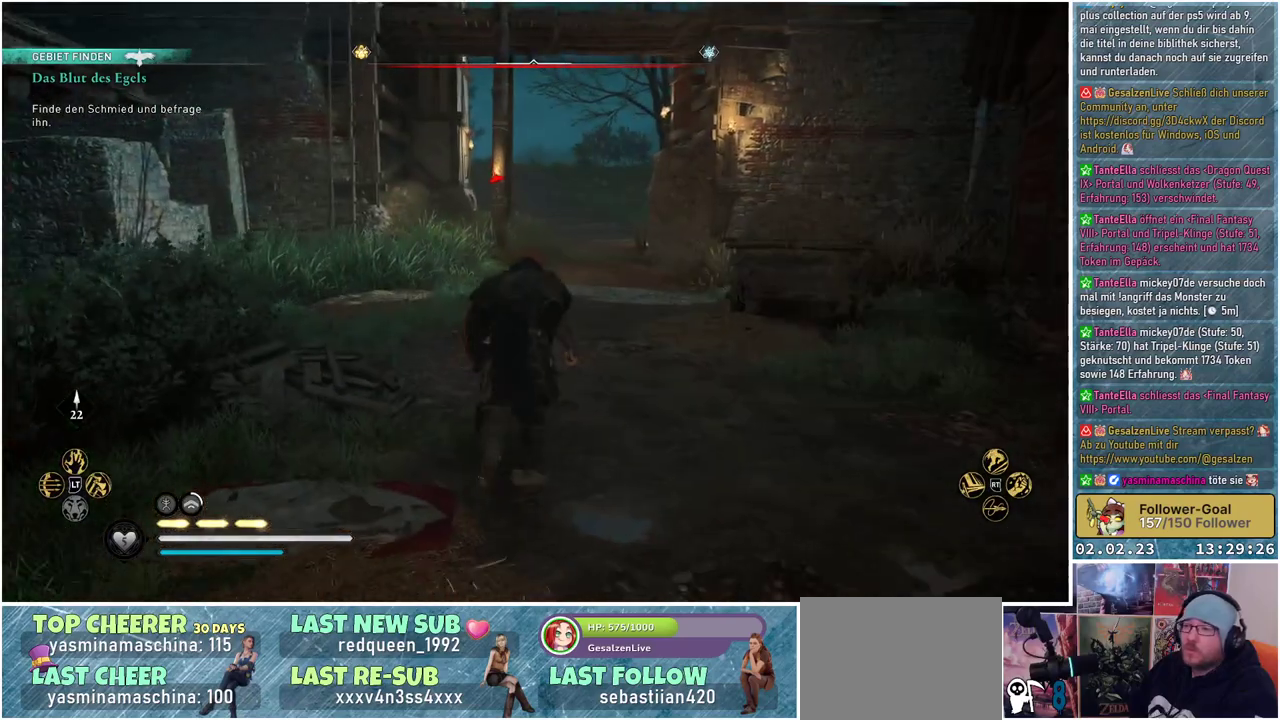
{"buttons": [], "left_stick": "up", "right_stick": "center", "events": []}
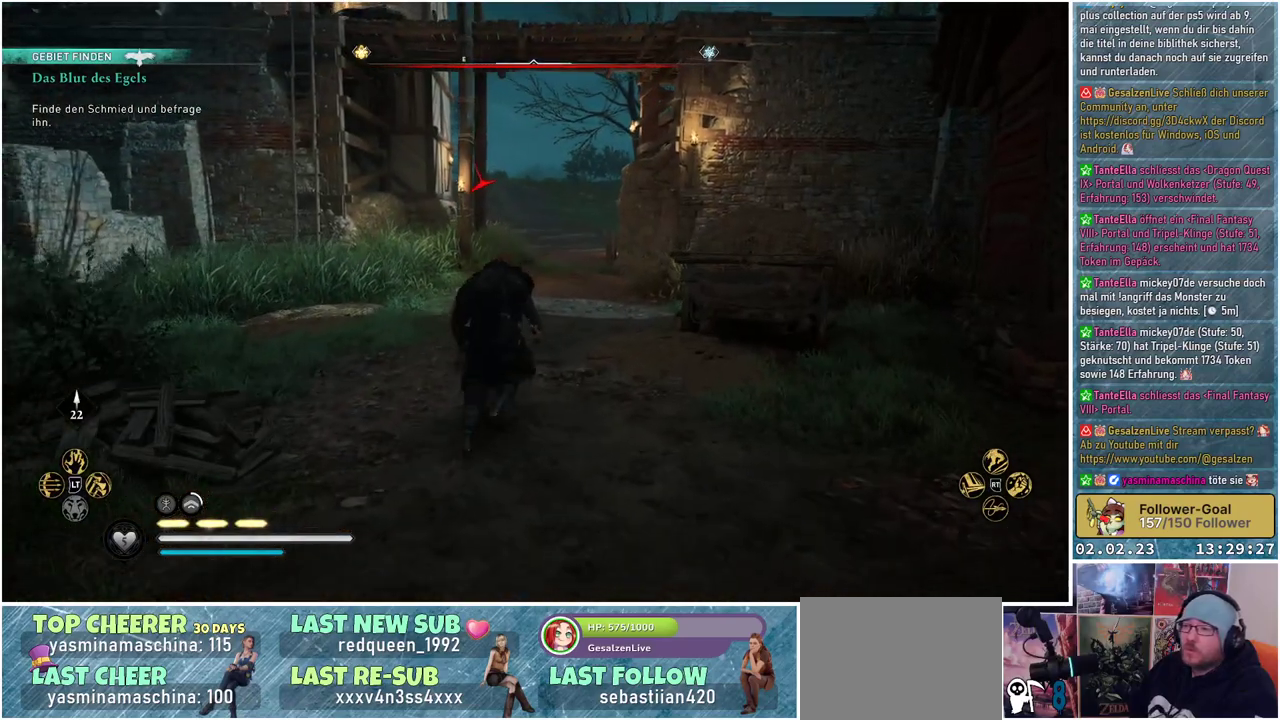
{"buttons": [], "left_stick": "up", "right_stick": "up-left", "events": [[66, "right_stick", "up"], [217, "right_stick", "up-left"], [233, "left_stick", "up-left"], [484, "left_stick", "up"]]}
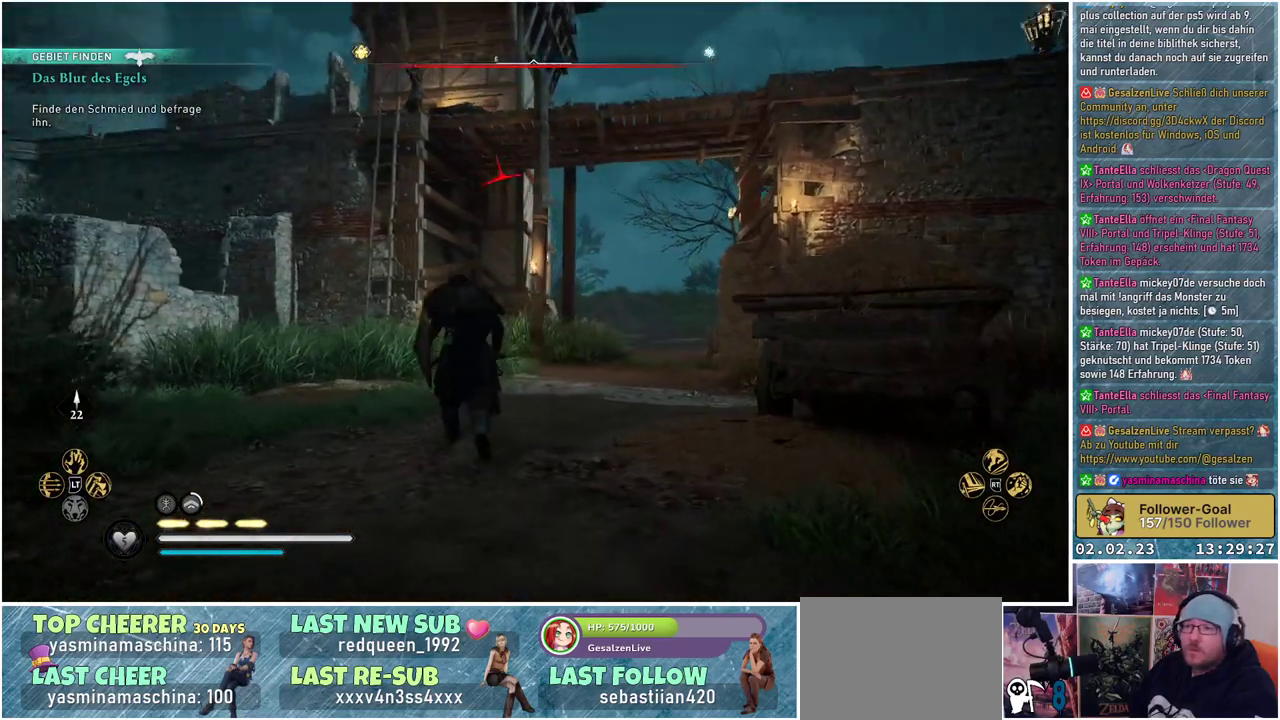
{"buttons": [], "left_stick": "up-left", "right_stick": "center", "events": [[200, "right_stick", "center"], [351, "left_stick", "up-left"]]}
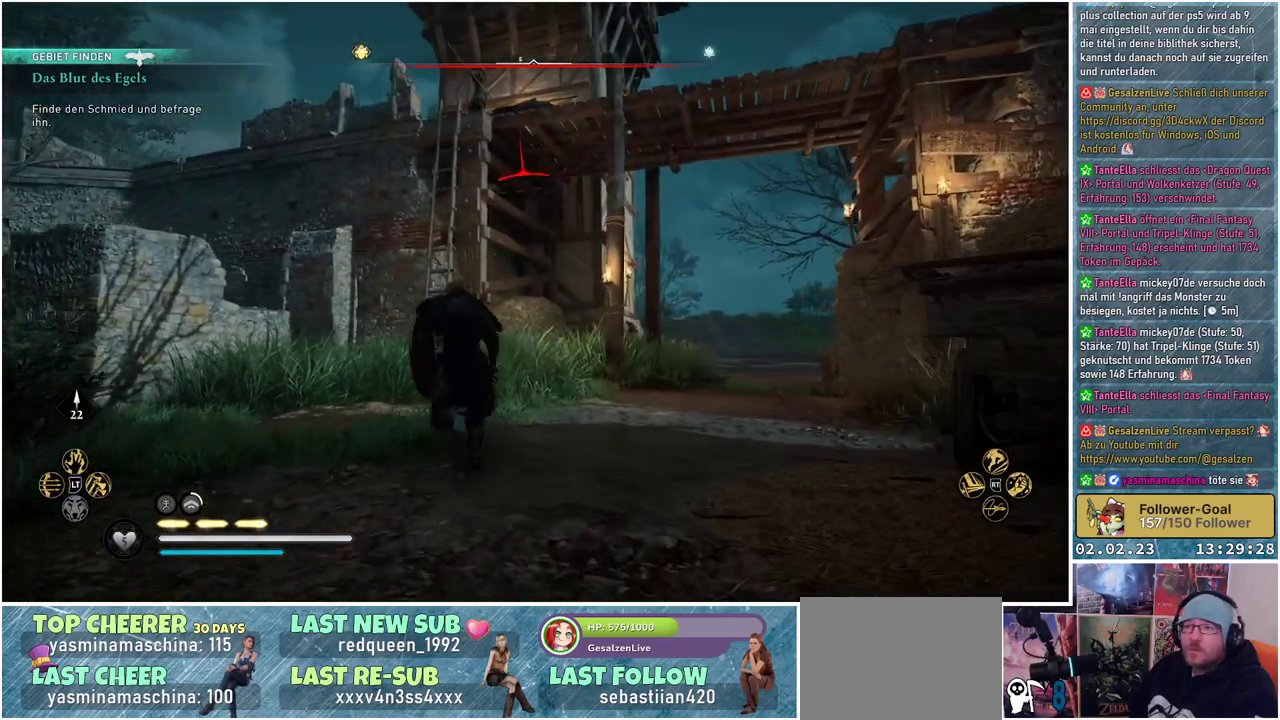
{"buttons": ["L2", "R2"], "left_stick": "down-left", "right_stick": "up", "events": [[33, "right_stick", "up"], [200, "left_stick", "center"], [267, "L2", "down"], [317, "left_stick", "down-left"], [367, "R2", "down"]]}
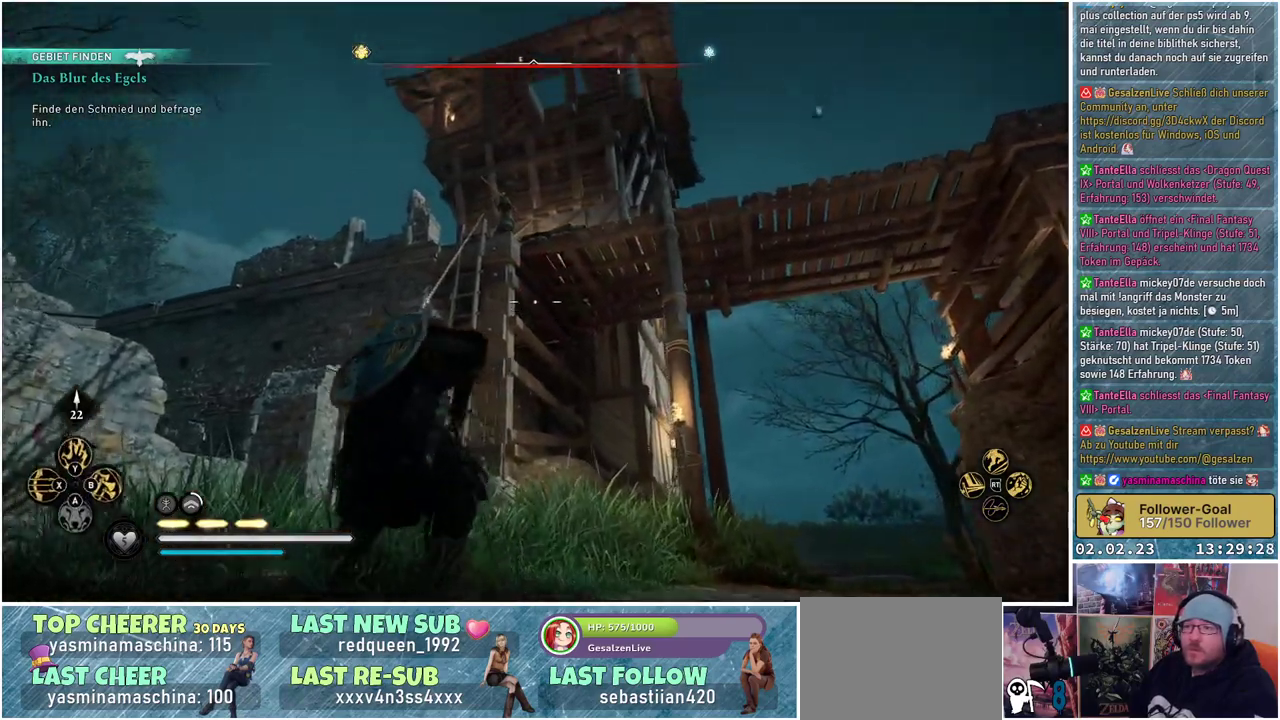
{"buttons": ["L2", "R2"], "left_stick": "down-left", "right_stick": "down", "events": [[234, "left_stick", "down"], [267, "right_stick", "center"], [417, "left_stick", "down-left"], [467, "right_stick", "down"]]}
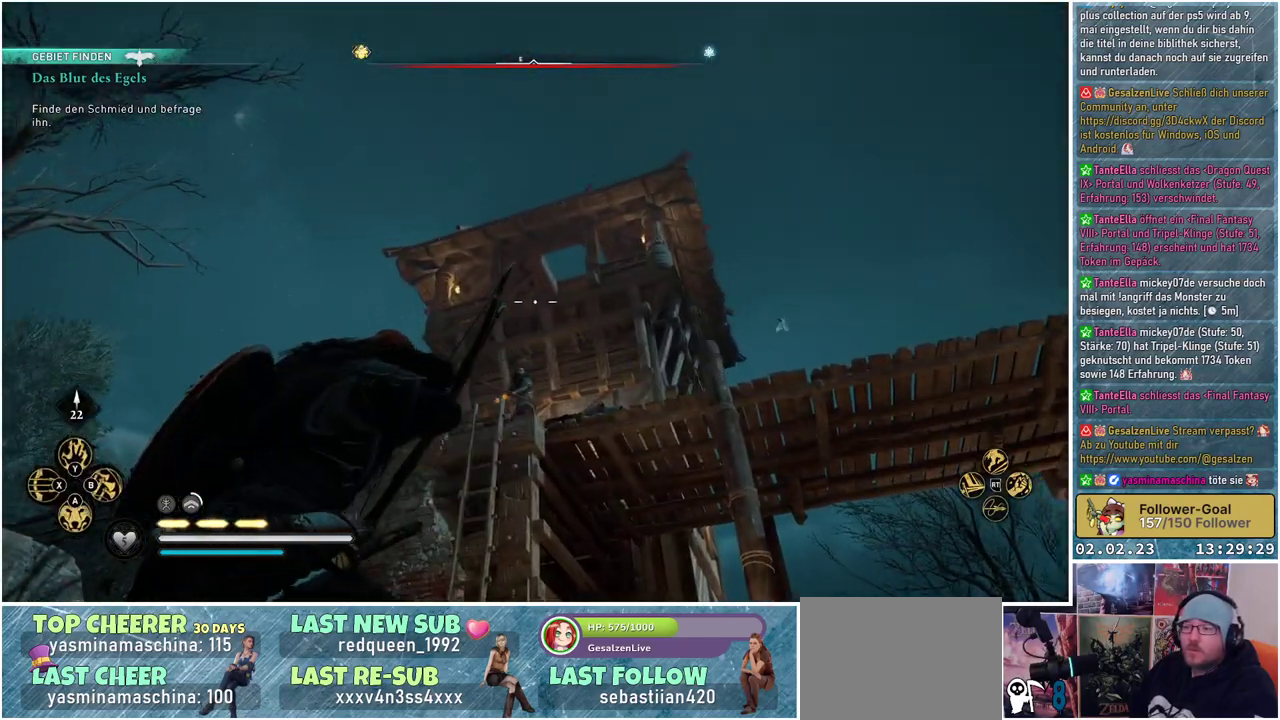
{"buttons": ["L2", "R2"], "left_stick": "up-right", "right_stick": "down", "events": [[116, "left_stick", "center"], [467, "left_stick", "up-right"]]}
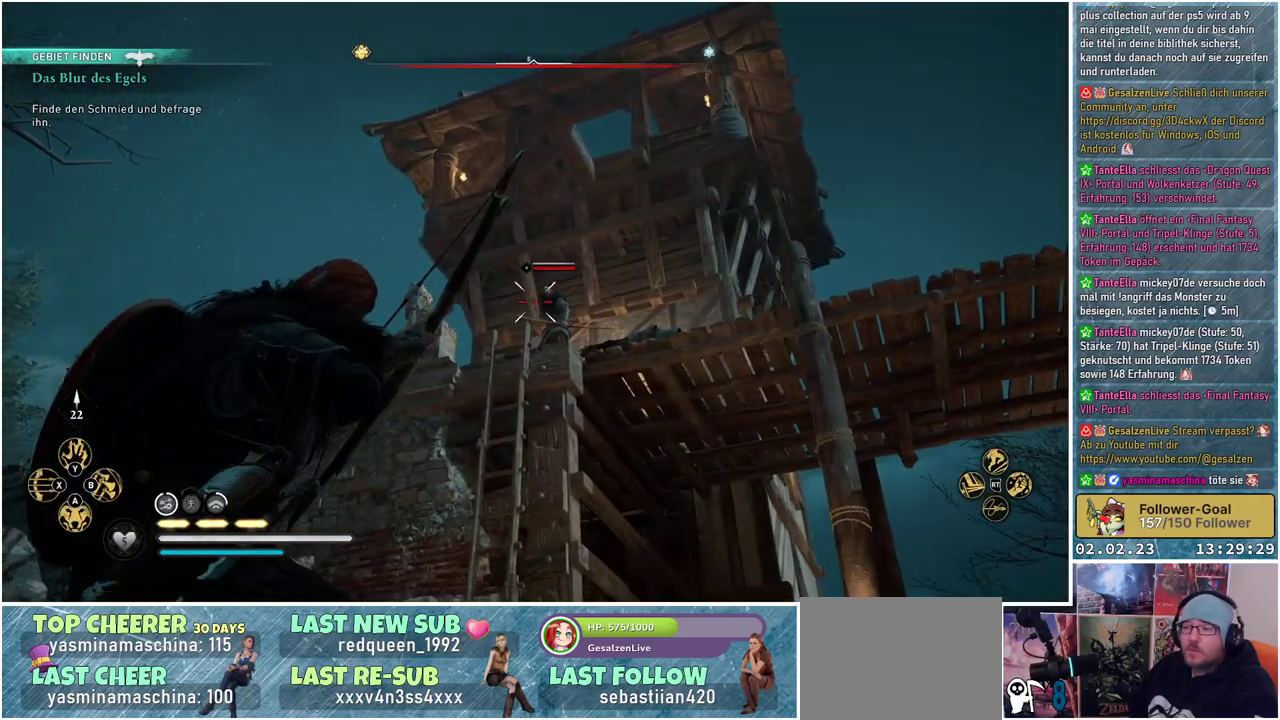
{"buttons": ["L2", "R2"], "left_stick": "center", "right_stick": "up", "events": [[17, "right_stick", "center"], [317, "right_stick", "up"], [451, "left_stick", "center"]]}
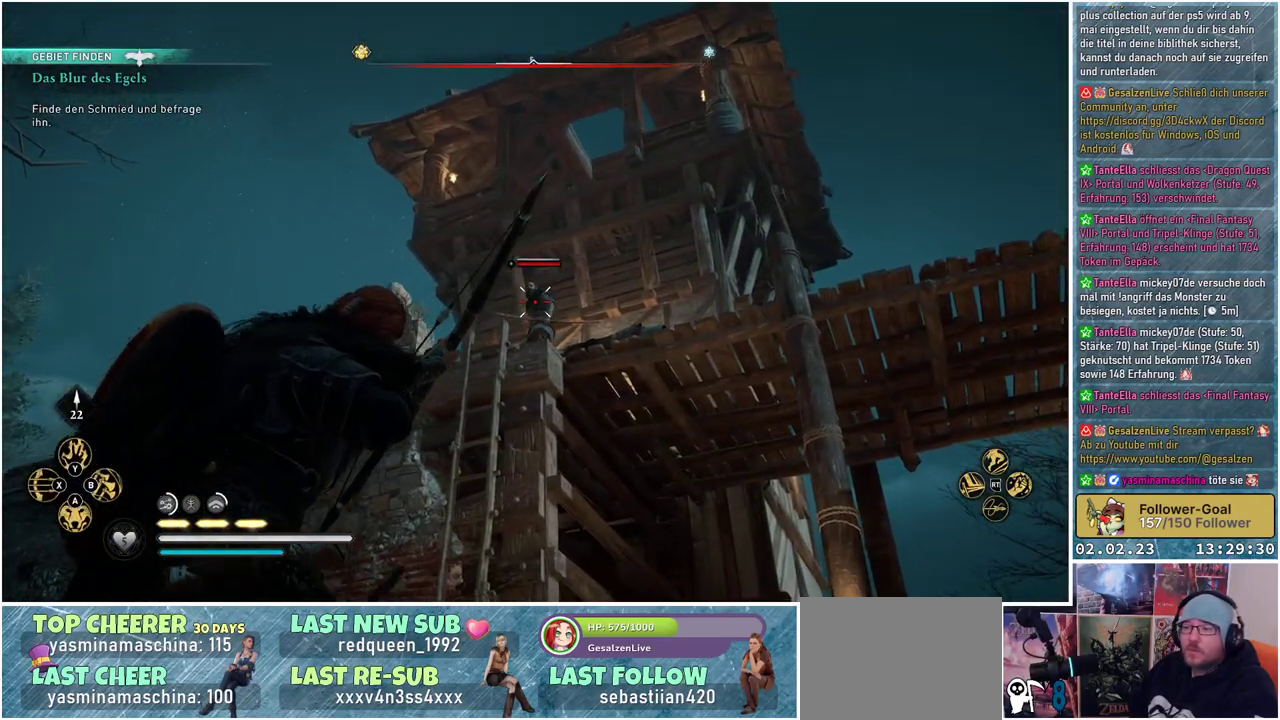
{"buttons": ["L2"], "left_stick": "up", "right_stick": "down", "events": [[16, "left_stick", "down-left"], [33, "right_stick", "center"], [50, "R2", "up"], [100, "left_stick", "down"], [433, "left_stick", "center"], [450, "right_stick", "down"], [500, "left_stick", "up"]]}
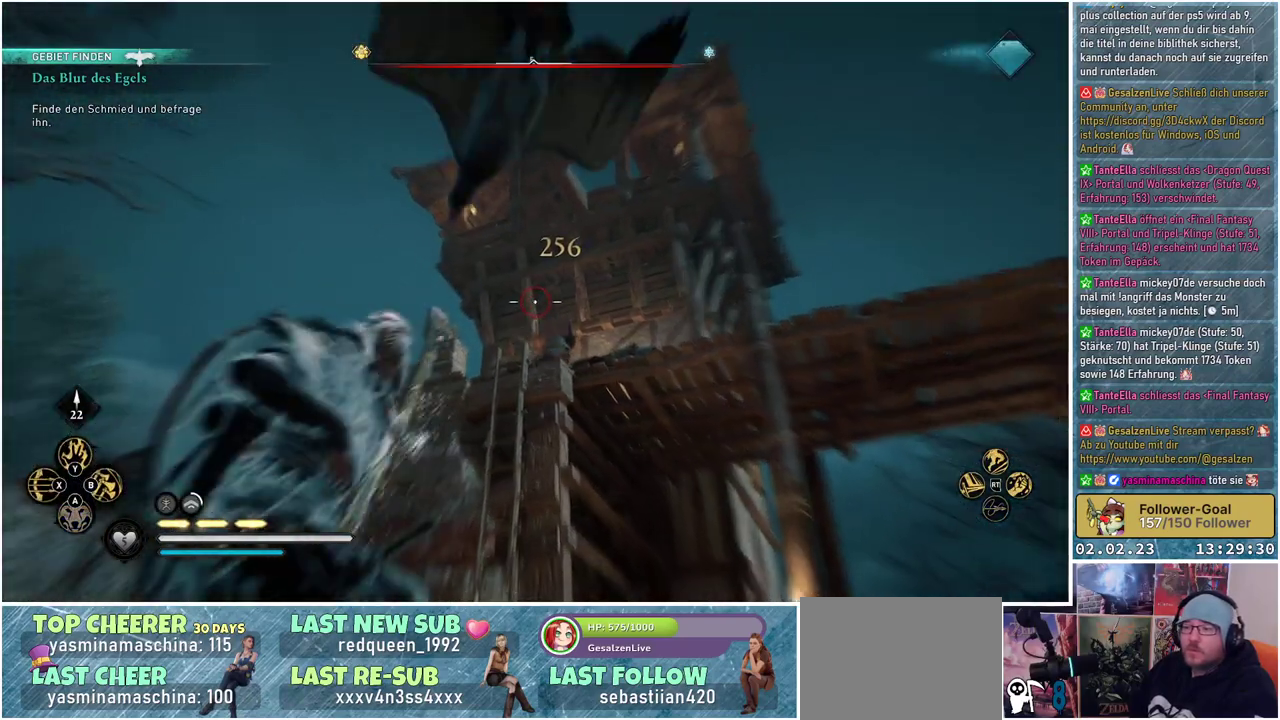
{"buttons": [], "left_stick": "up", "right_stick": "down", "events": [[17, "L2", "up"]]}
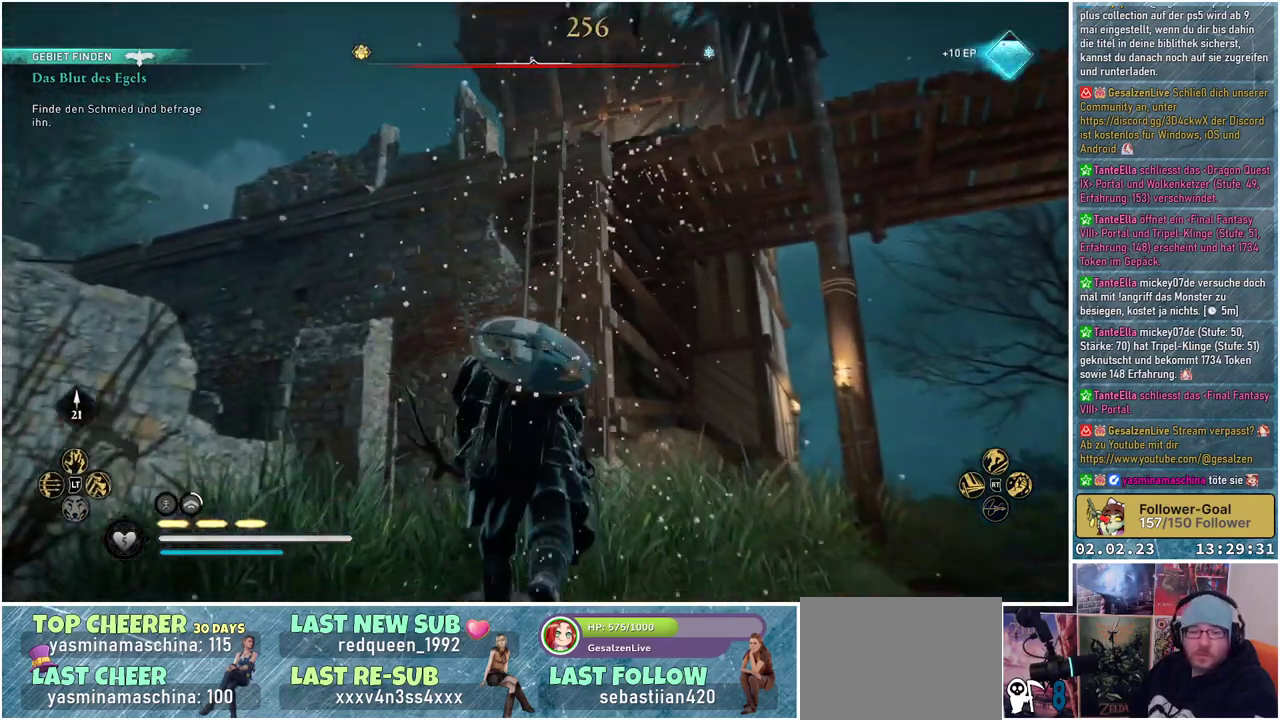
{"buttons": [], "left_stick": "up", "right_stick": "down", "events": [[133, "right_stick", "center"], [317, "right_stick", "down"]]}
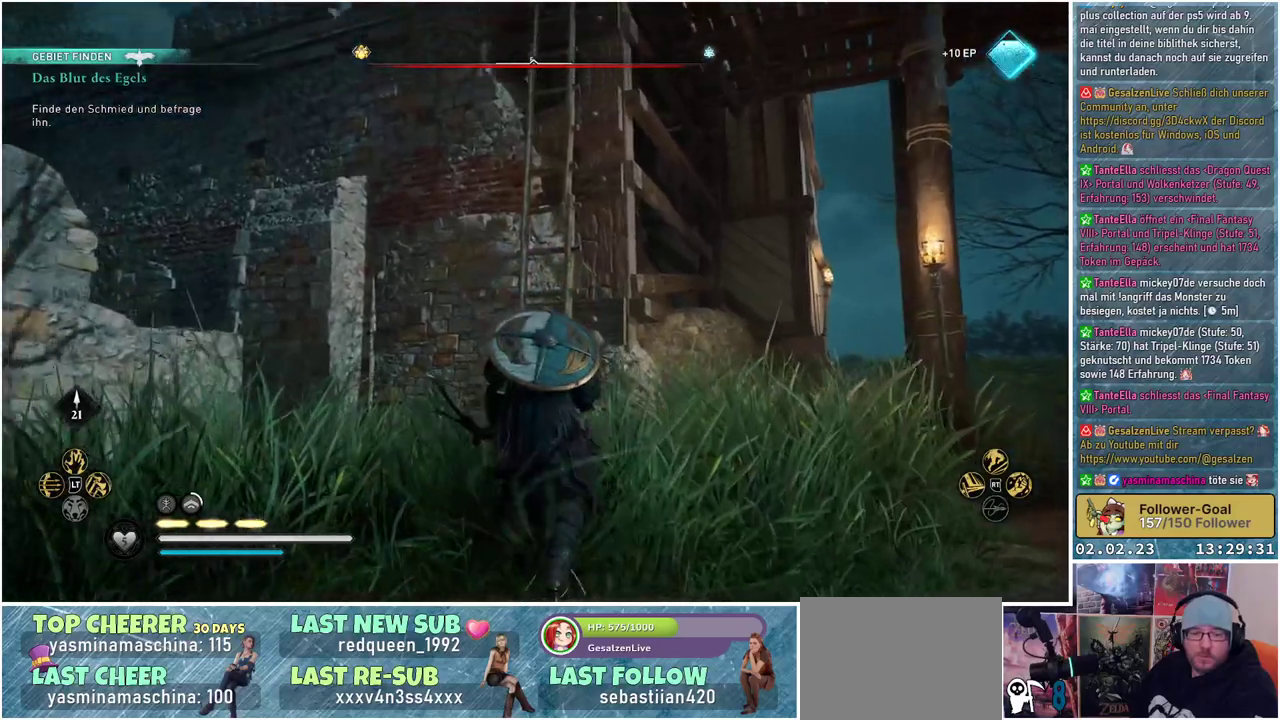
{"buttons": [], "left_stick": "up", "right_stick": "center", "events": [[284, "right_stick", "center"]]}
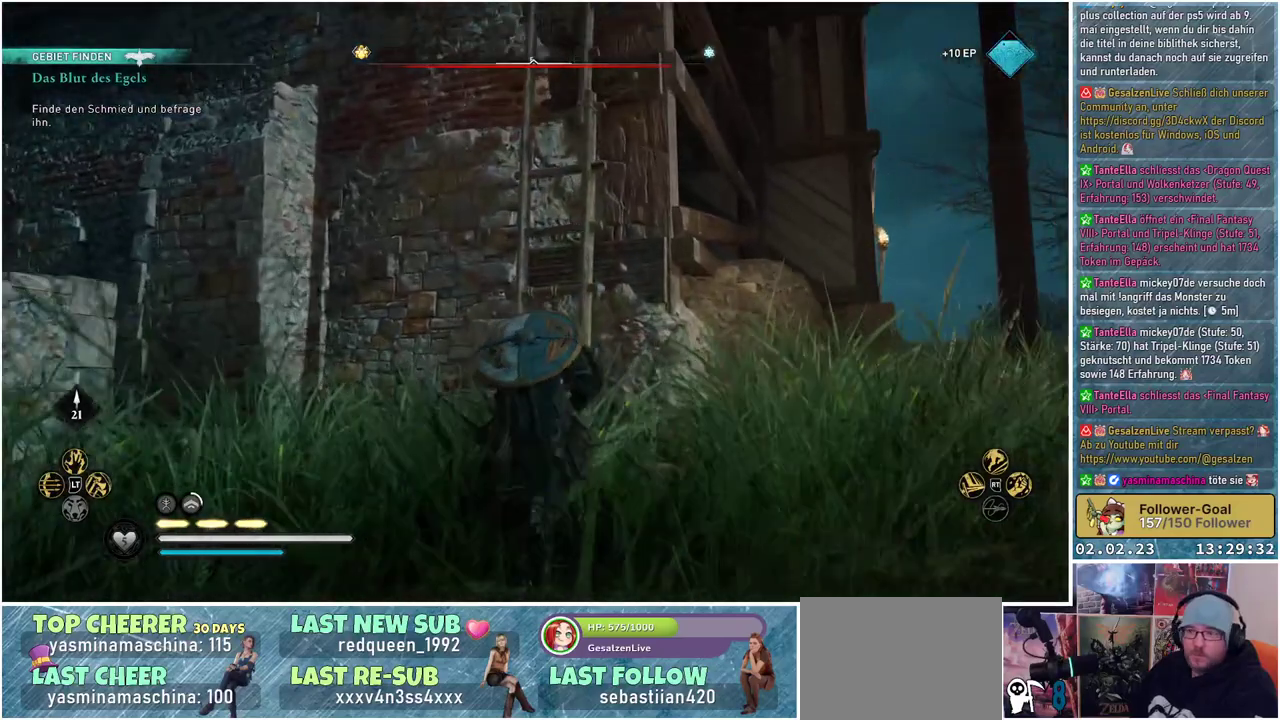
{"buttons": [], "left_stick": "up", "right_stick": "center", "events": []}
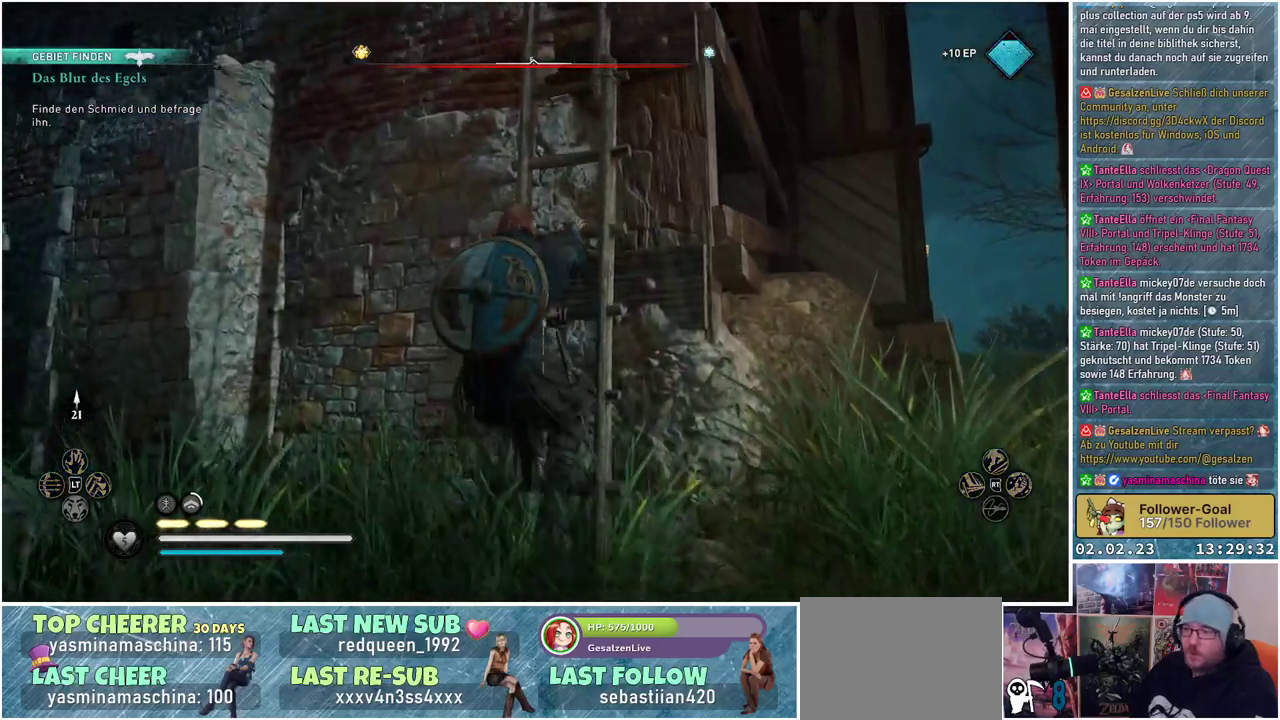
{"buttons": [], "left_stick": "up", "right_stick": "center", "events": [[17, "right_stick", "down-left"], [167, "right_stick", "center"]]}
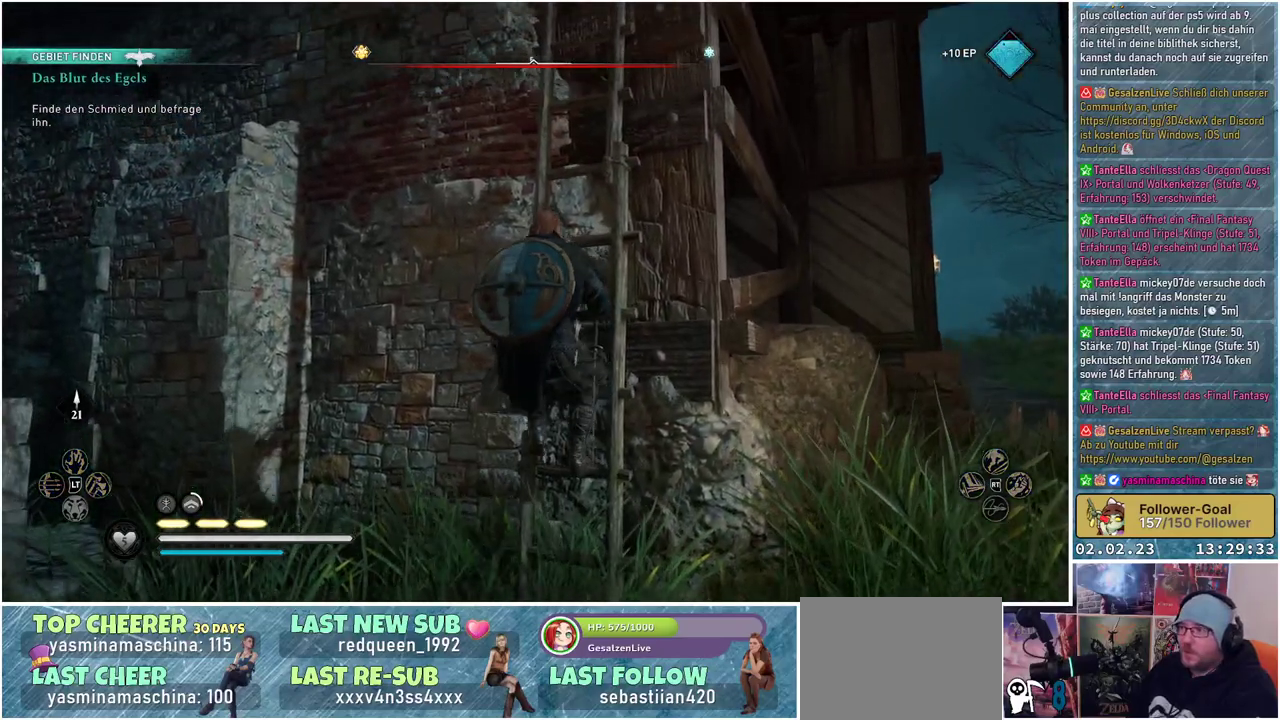
{"buttons": [], "left_stick": "up", "right_stick": "center", "events": [[100, "right_stick", "down"], [250, "right_stick", "center"]]}
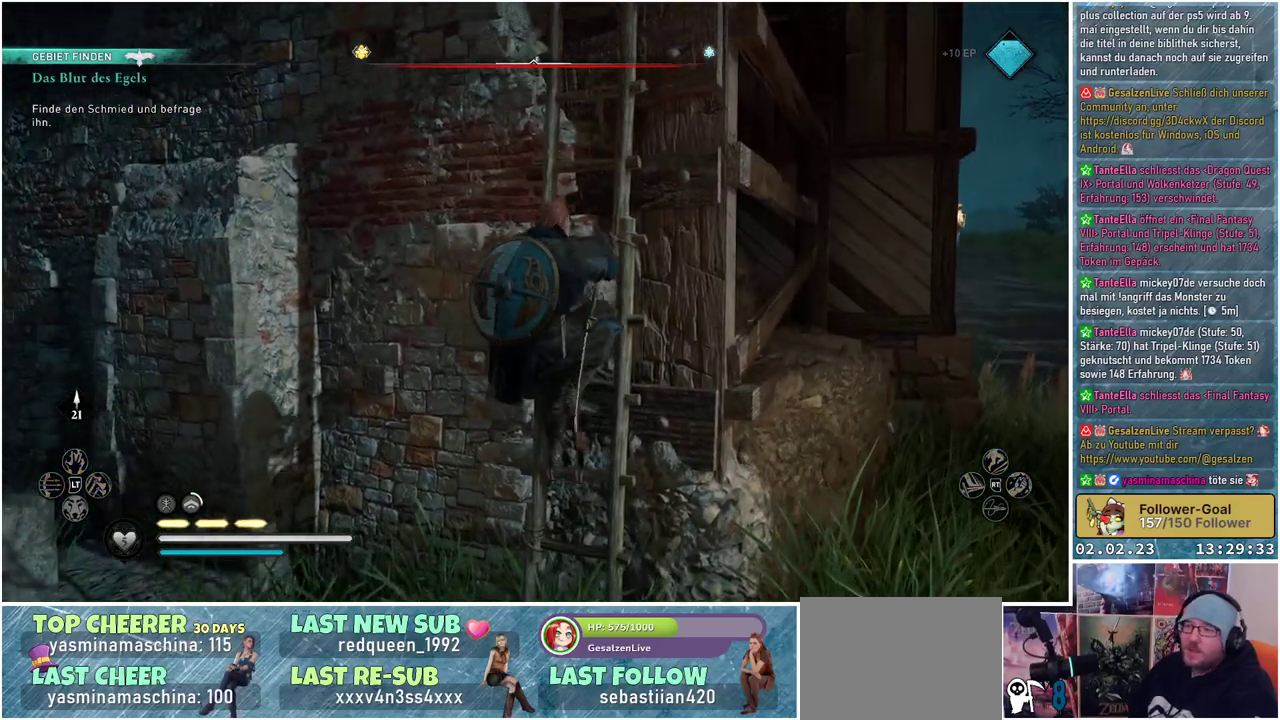
{"buttons": ["L3"], "left_stick": "up", "right_stick": "center", "events": [[467, "L3", "down"]]}
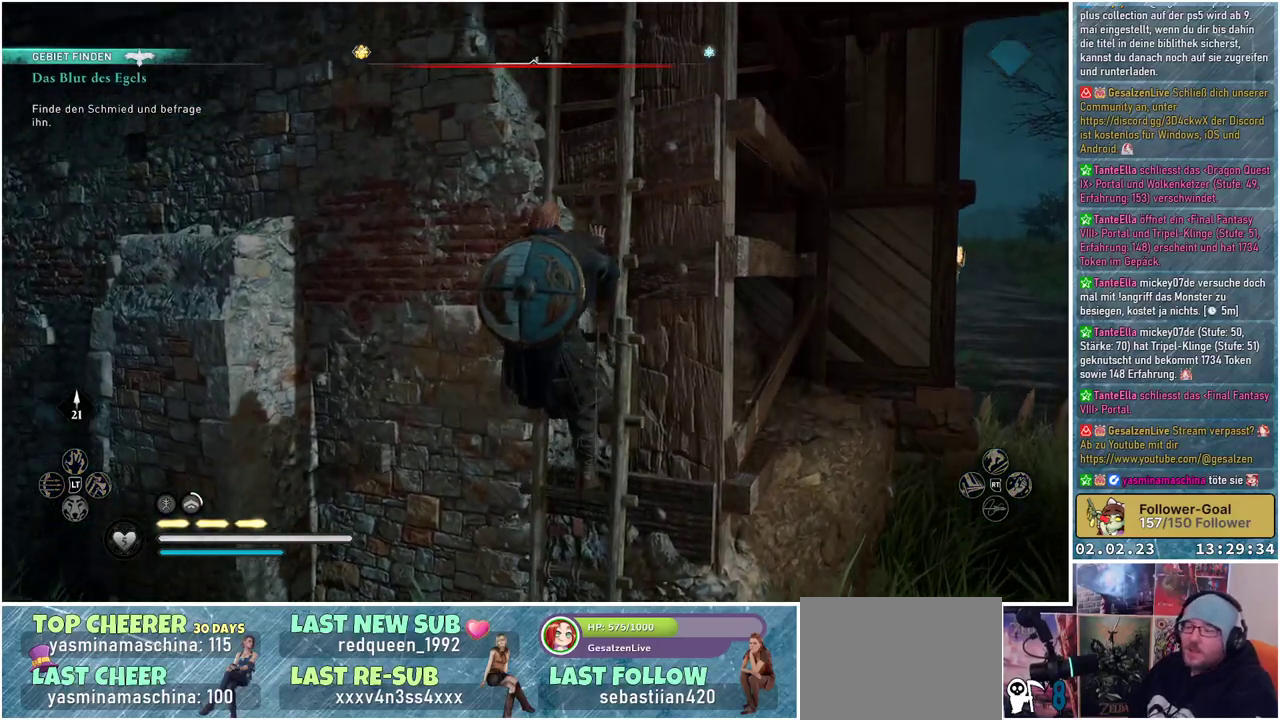
{"buttons": [], "left_stick": "up", "right_stick": "down-right", "events": [[116, "L3", "up"], [250, "right_stick", "down"], [433, "right_stick", "down-right"]]}
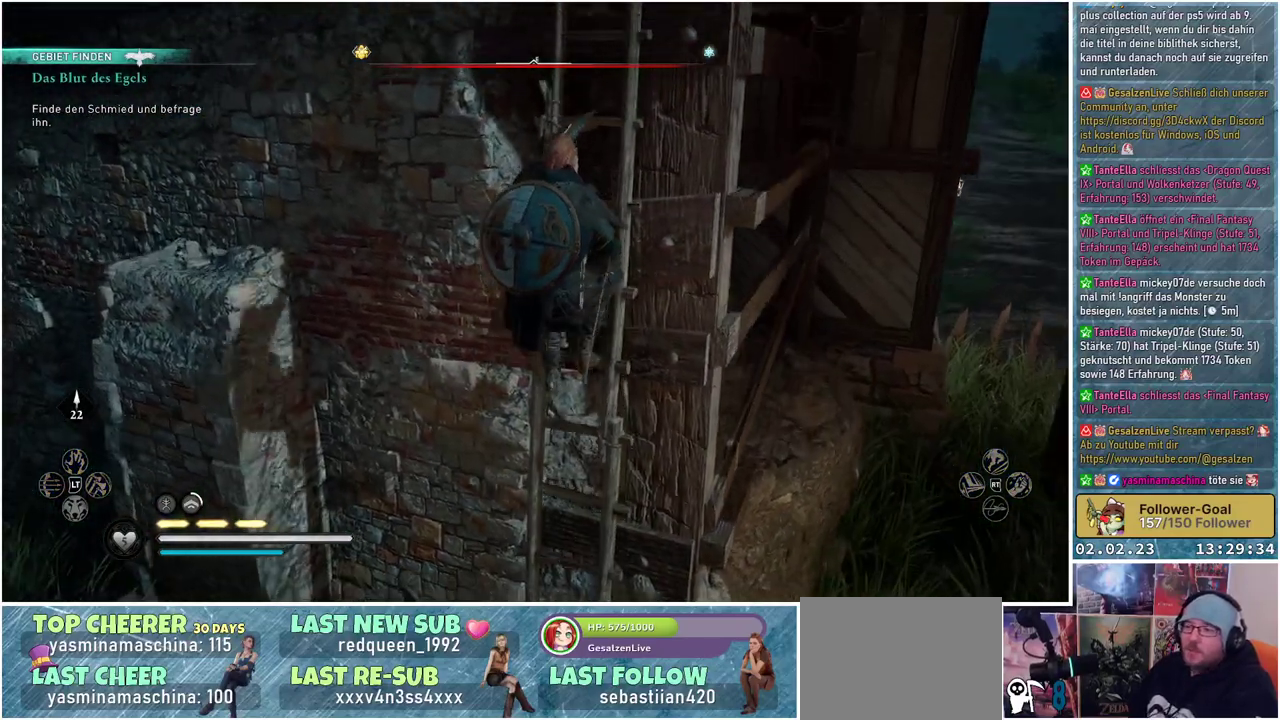
{"buttons": [], "left_stick": "up", "right_stick": "right", "events": [[134, "right_stick", "center"], [384, "right_stick", "right"]]}
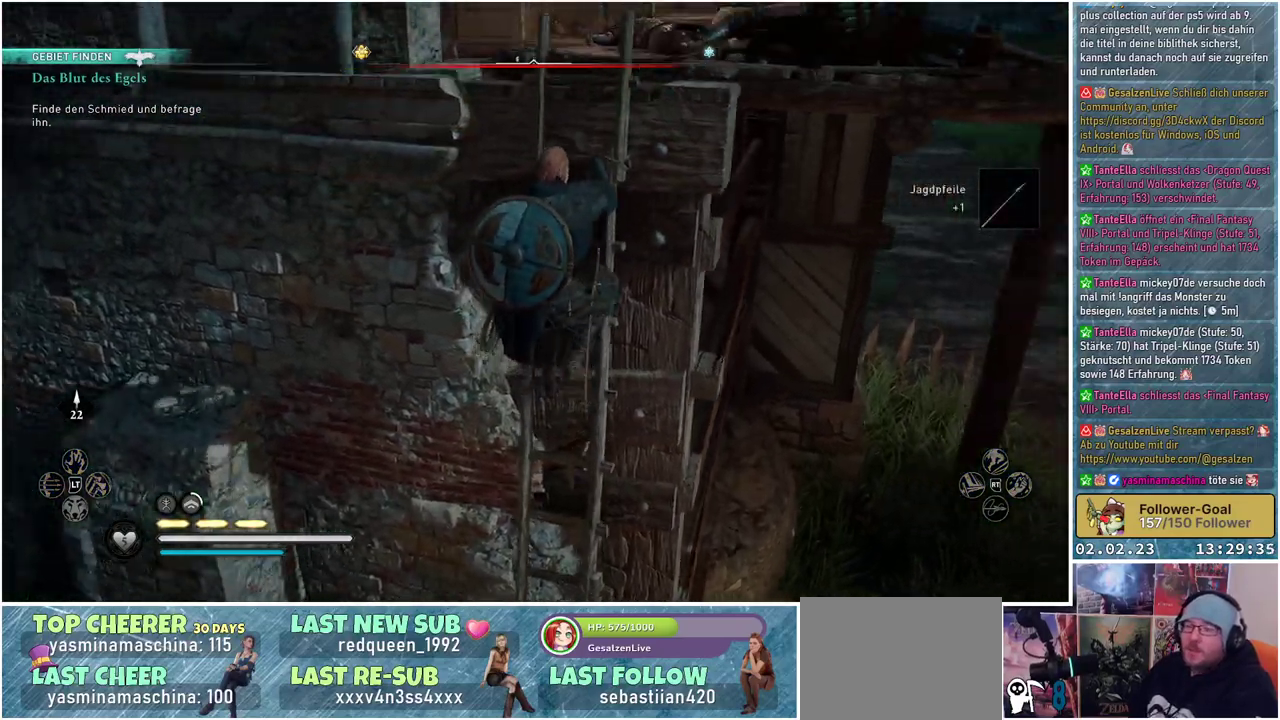
{"buttons": [], "left_stick": "up", "right_stick": "center", "events": [[150, "right_stick", "center"]]}
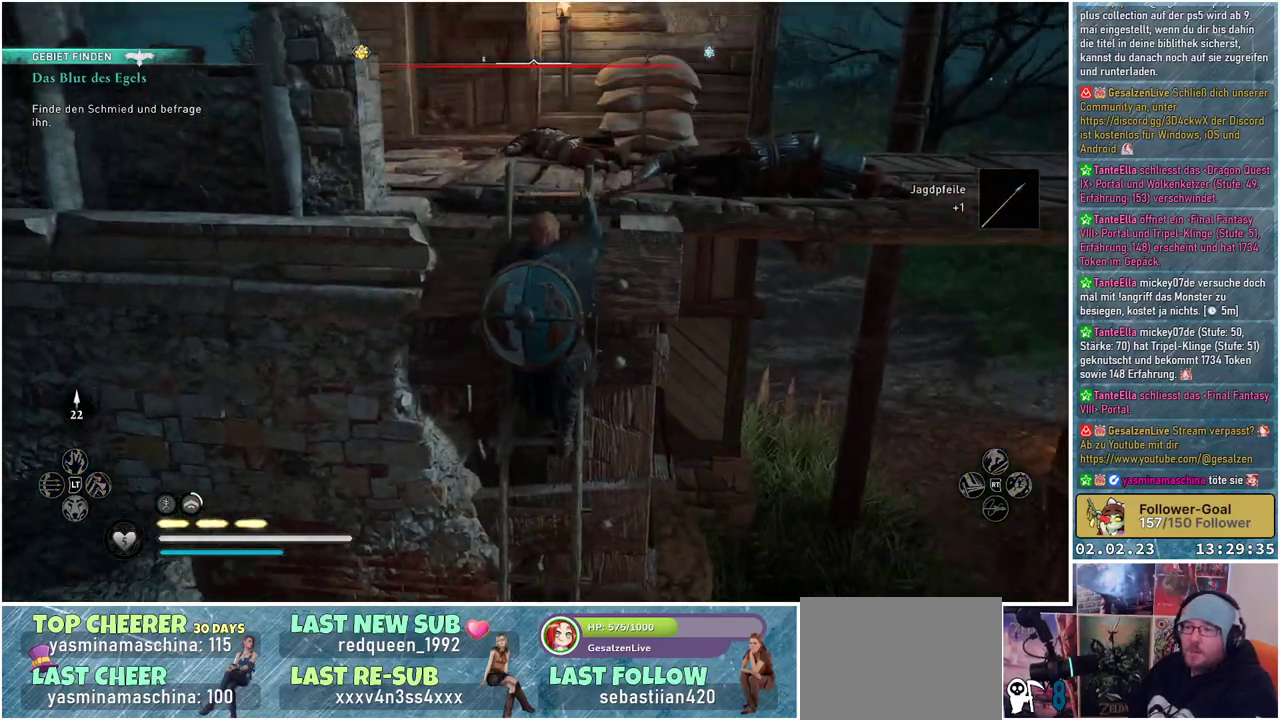
{"buttons": [], "left_stick": "up-right", "right_stick": "down-right", "events": [[217, "right_stick", "down-right"], [501, "left_stick", "up-right"]]}
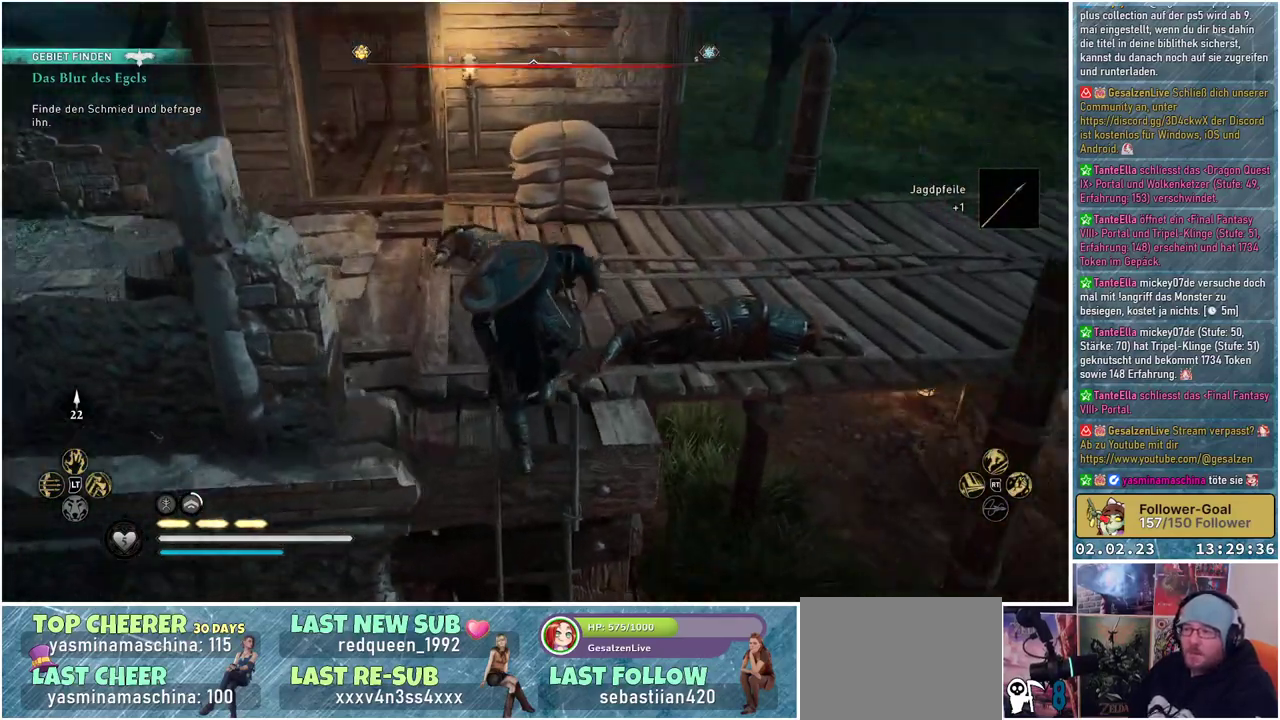
{"buttons": [], "left_stick": "up-right", "right_stick": "center", "events": [[200, "right_stick", "center"]]}
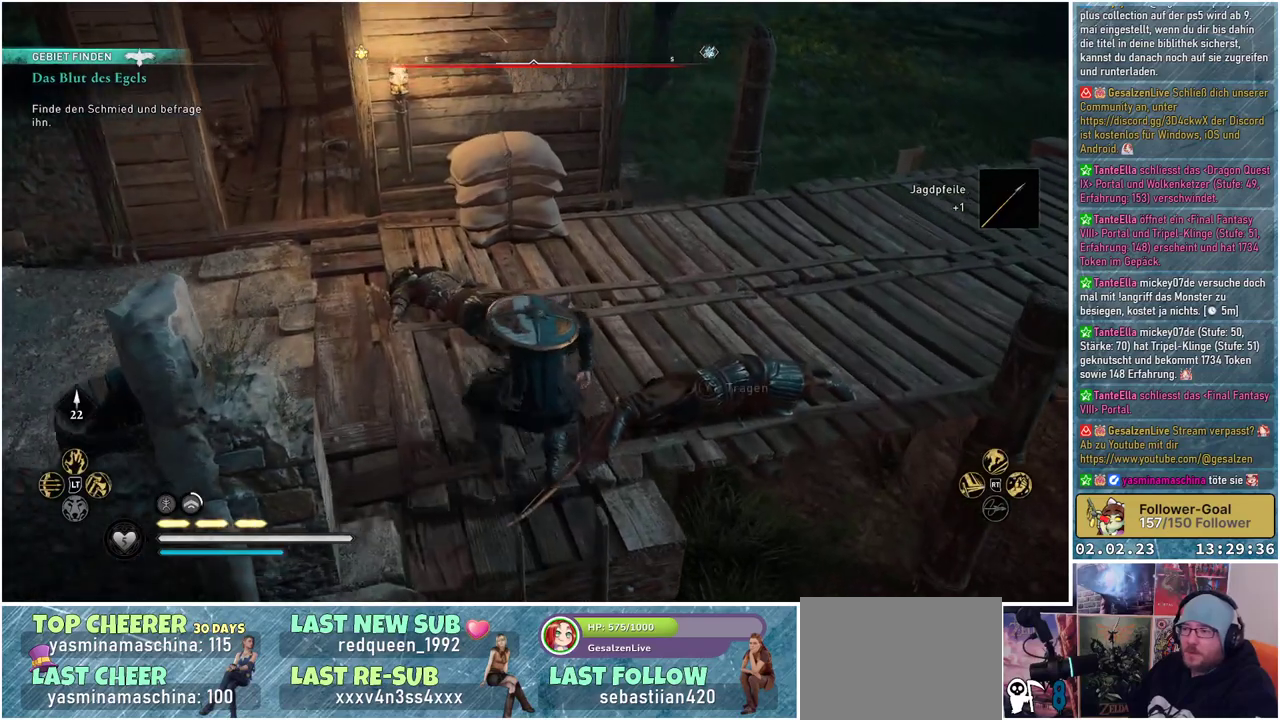
{"buttons": [], "left_stick": "up-right", "right_stick": "center", "events": [[134, "right_stick", "down"], [301, "right_stick", "center"]]}
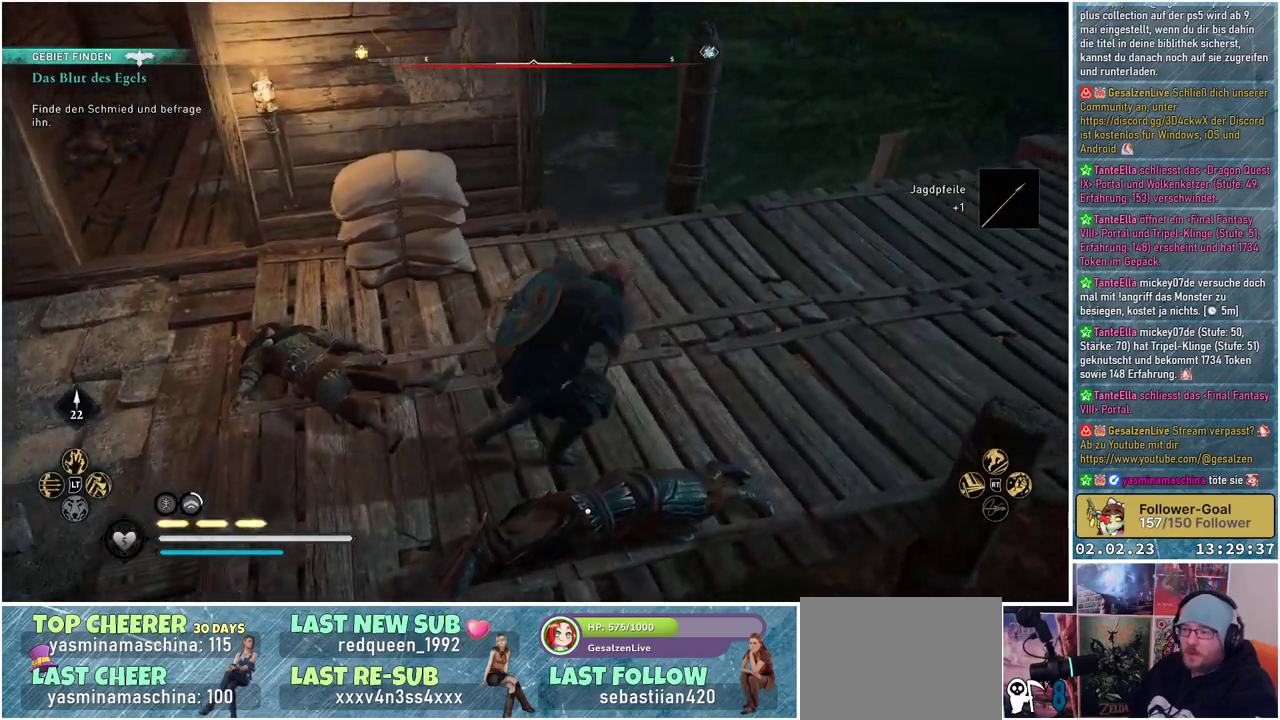
{"buttons": [], "left_stick": "up-left", "right_stick": "left", "events": [[100, "right_stick", "left"], [183, "left_stick", "up-left"]]}
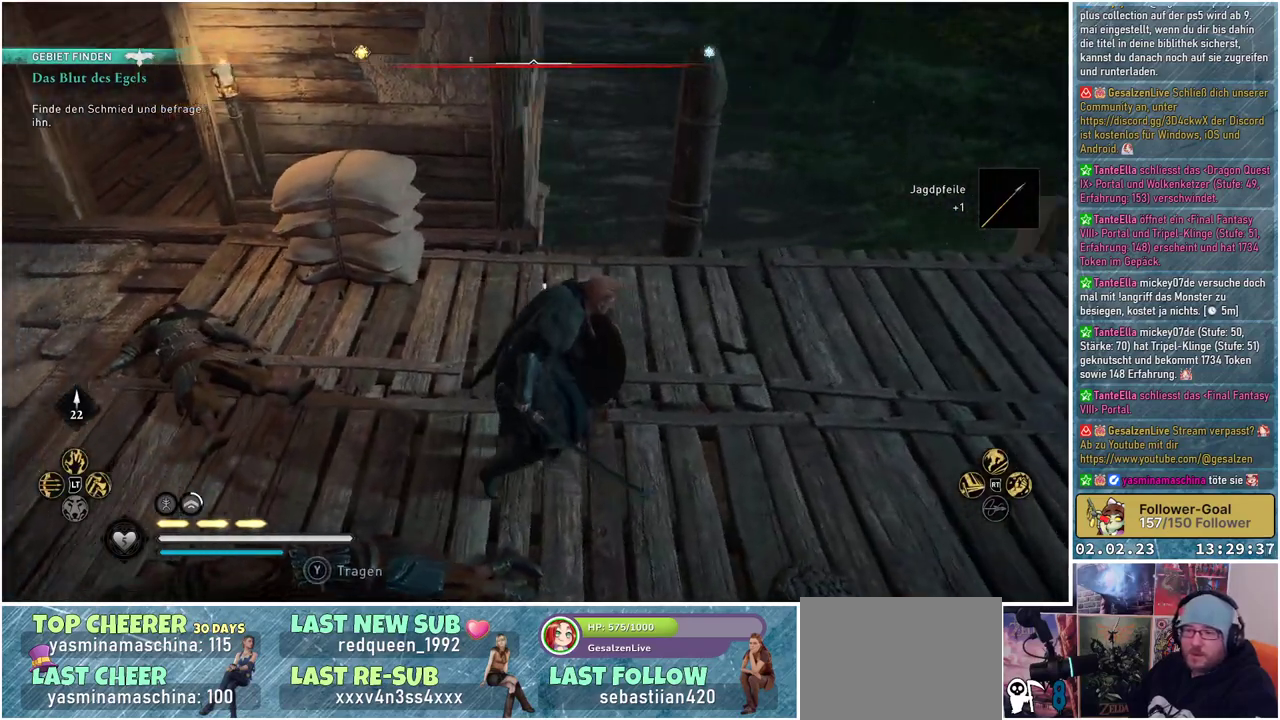
{"buttons": [], "left_stick": "up-left", "right_stick": "up-left", "events": [[484, "right_stick", "up-left"]]}